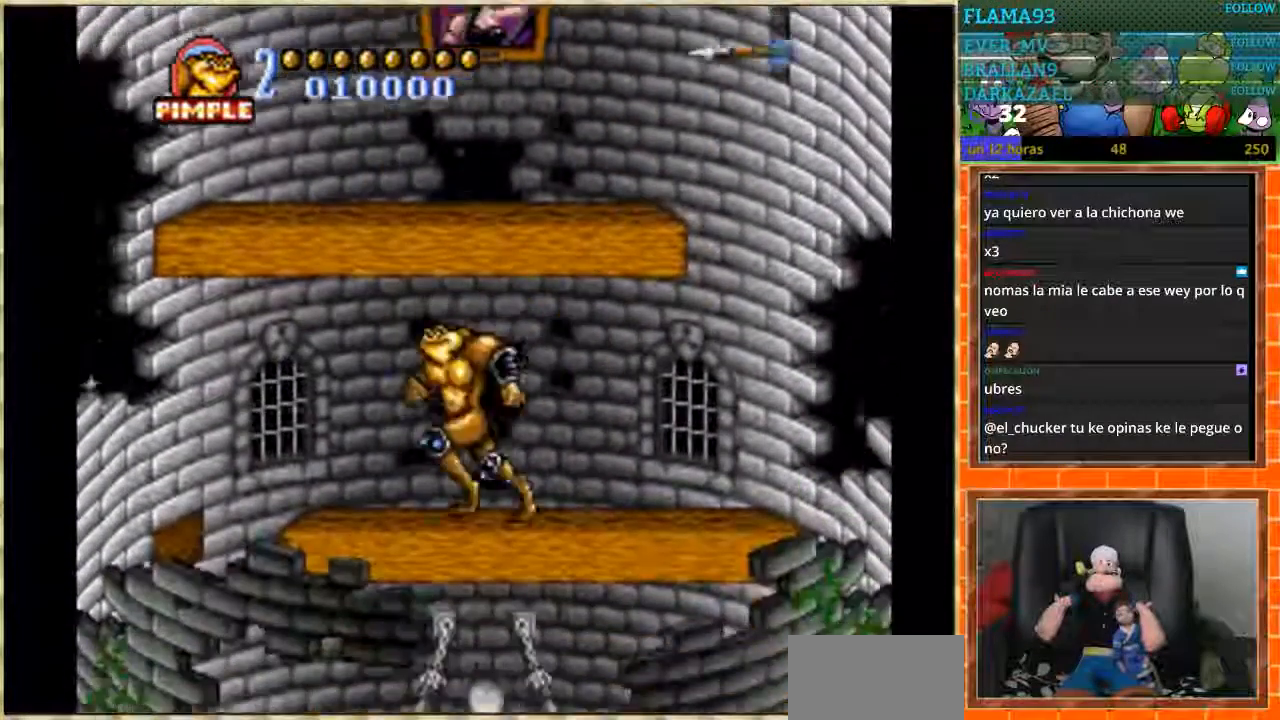
Gameplay with a controller (Nintendo layout); each line is a JSON object with the inputs held at the frame after it. "events" lists button and stick changes between this image and that frame as [ms after this image, input, new state], when the widget could be followed in between. Not read: L1 L3 R3 Y.
{"buttons": ["DPAD_RIGHT"], "events": [[300, "DPAD_LEFT", "up"], [300, "DPAD_RIGHT", "down"]]}
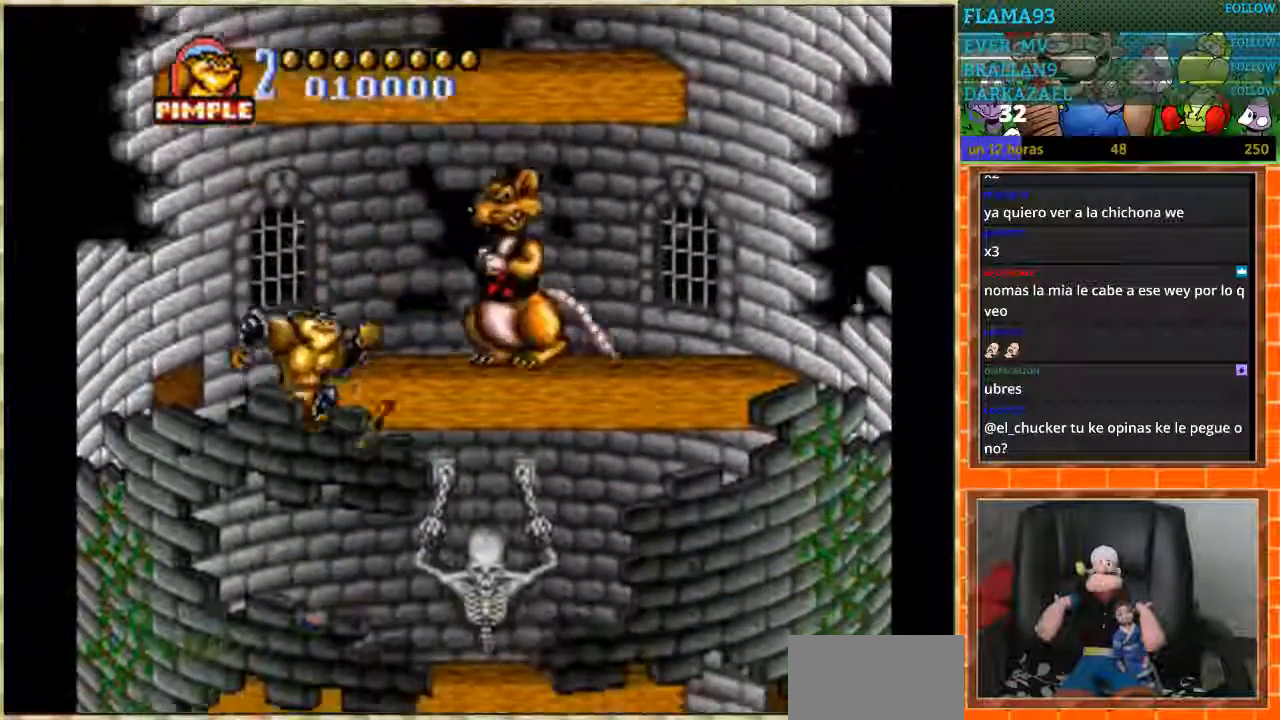
{"buttons": ["DPAD_RIGHT"], "events": []}
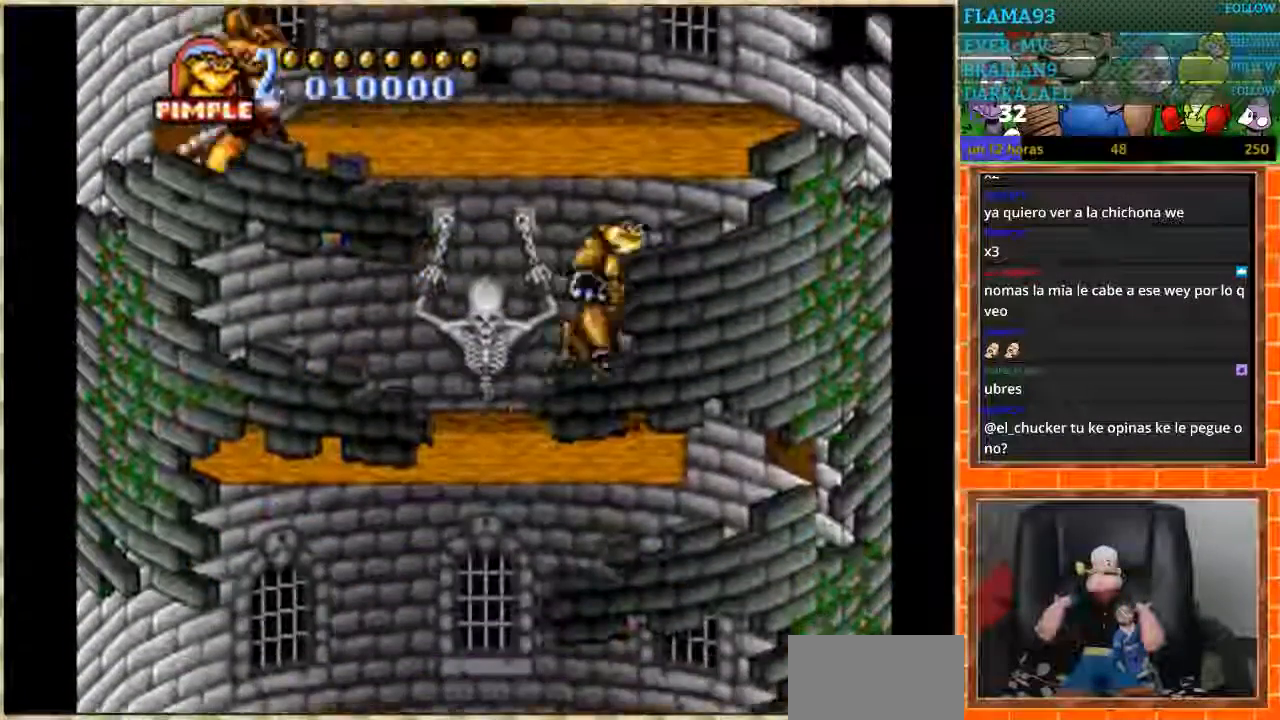
{"buttons": ["DPAD_LEFT"], "events": [[267, "DPAD_LEFT", "down"], [267, "DPAD_RIGHT", "up"]]}
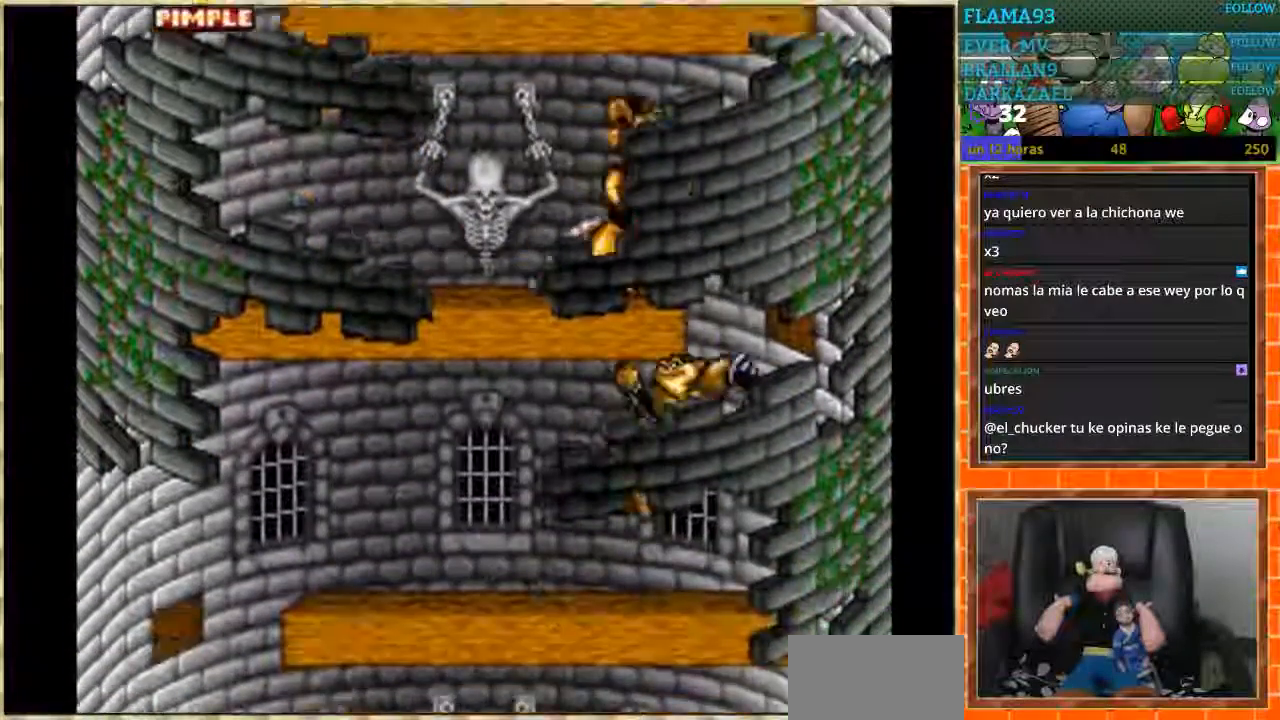
{"buttons": ["DPAD_LEFT"], "events": []}
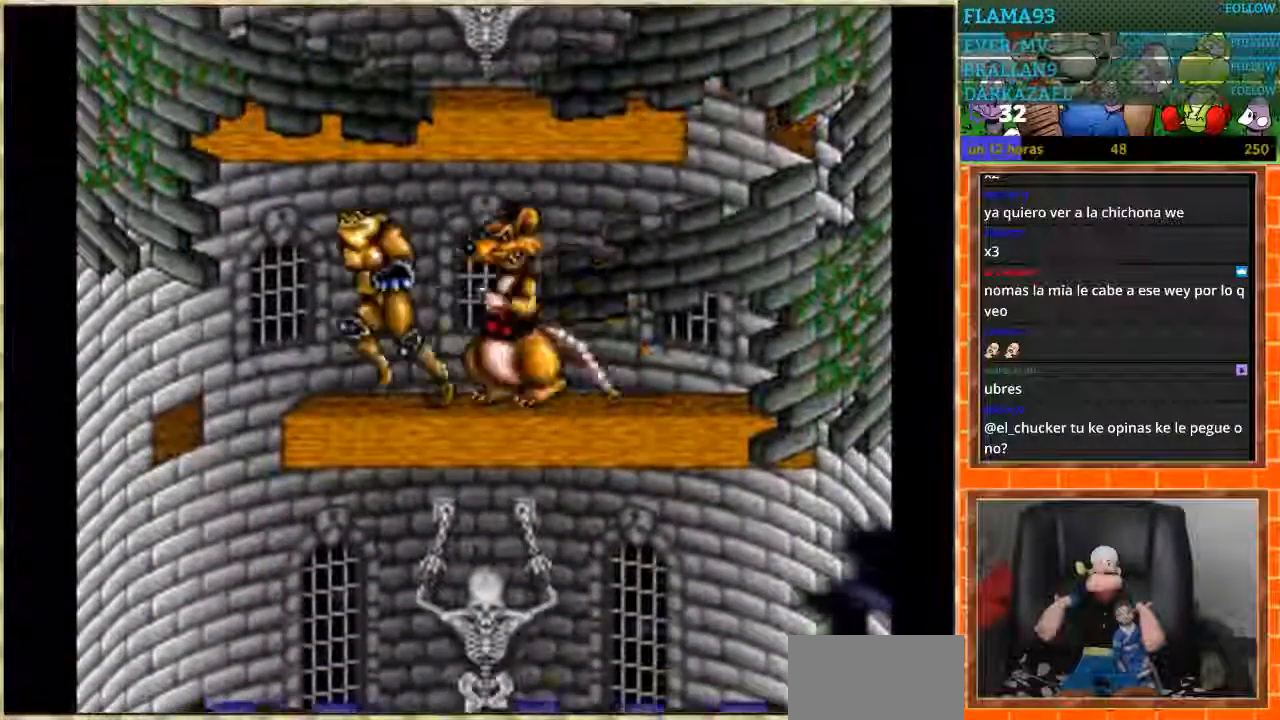
{"buttons": [], "events": [[233, "DPAD_LEFT", "up"], [267, "DPAD_RIGHT", "down"], [467, "DPAD_RIGHT", "up"]]}
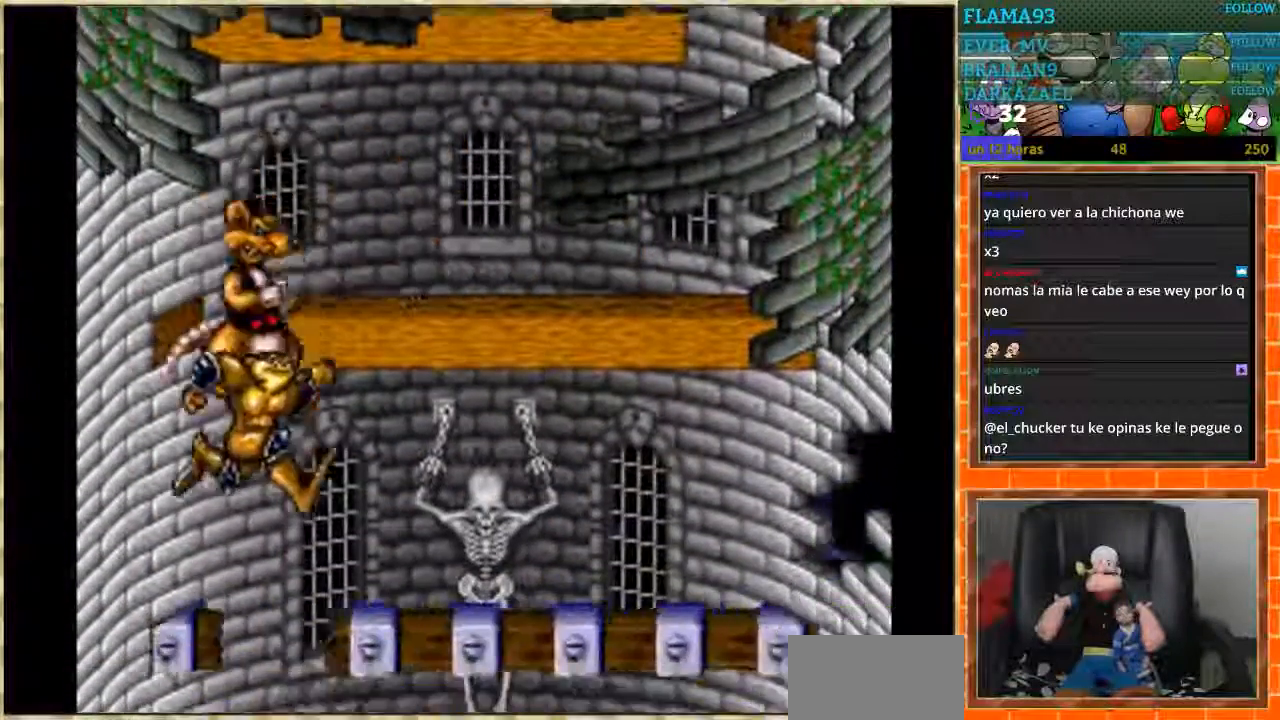
{"buttons": ["DPAD_RIGHT"], "events": [[134, "DPAD_RIGHT", "down"]]}
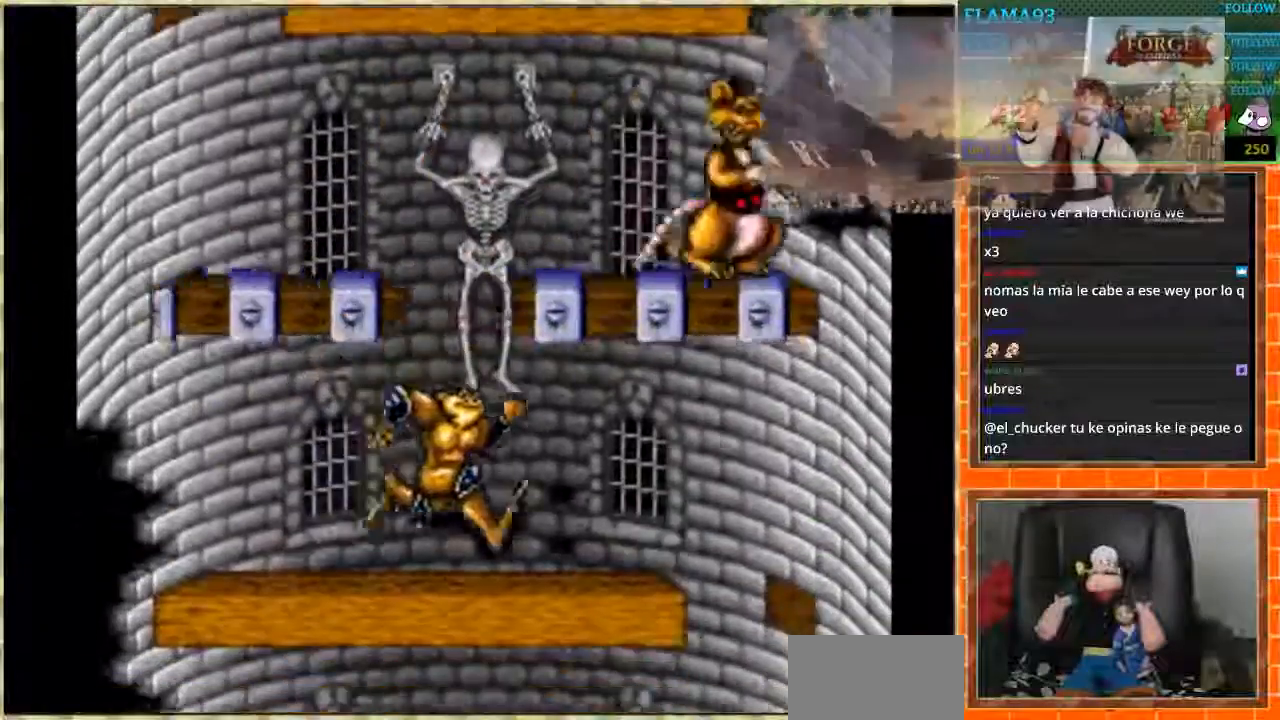
{"buttons": ["DPAD_LEFT"], "events": [[433, "DPAD_RIGHT", "up"], [467, "DPAD_LEFT", "down"]]}
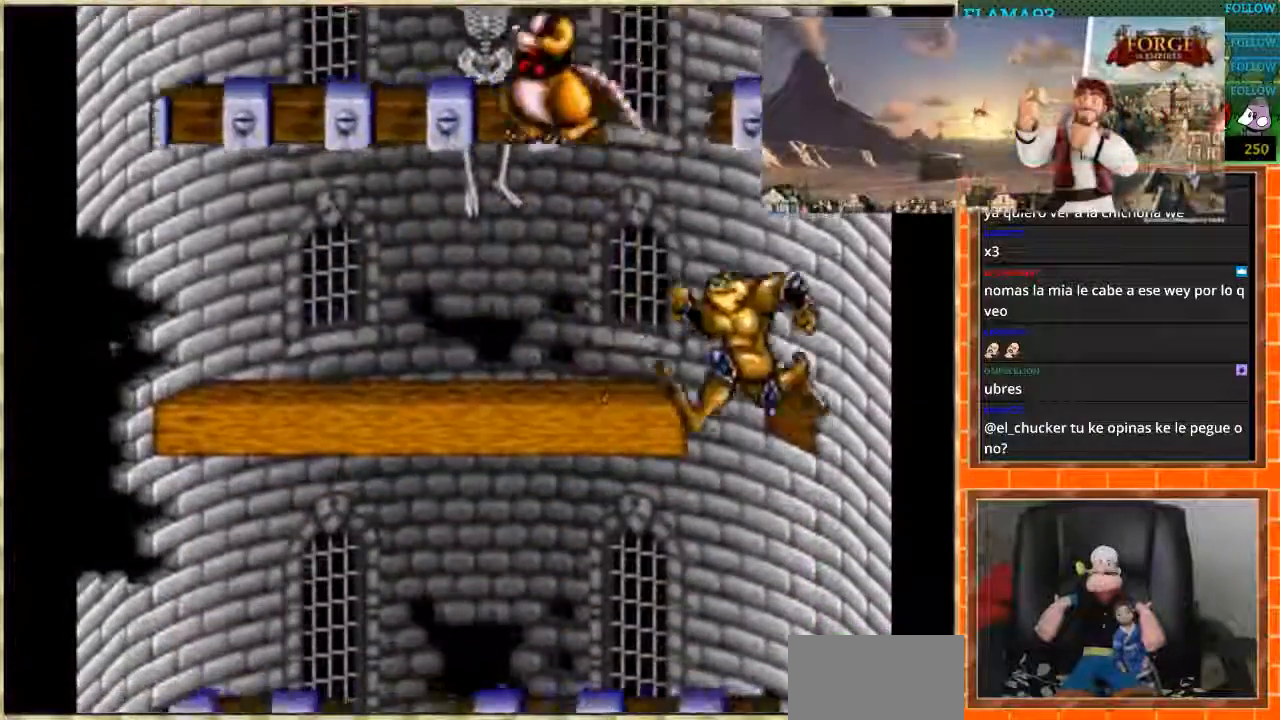
{"buttons": ["DPAD_LEFT"], "events": []}
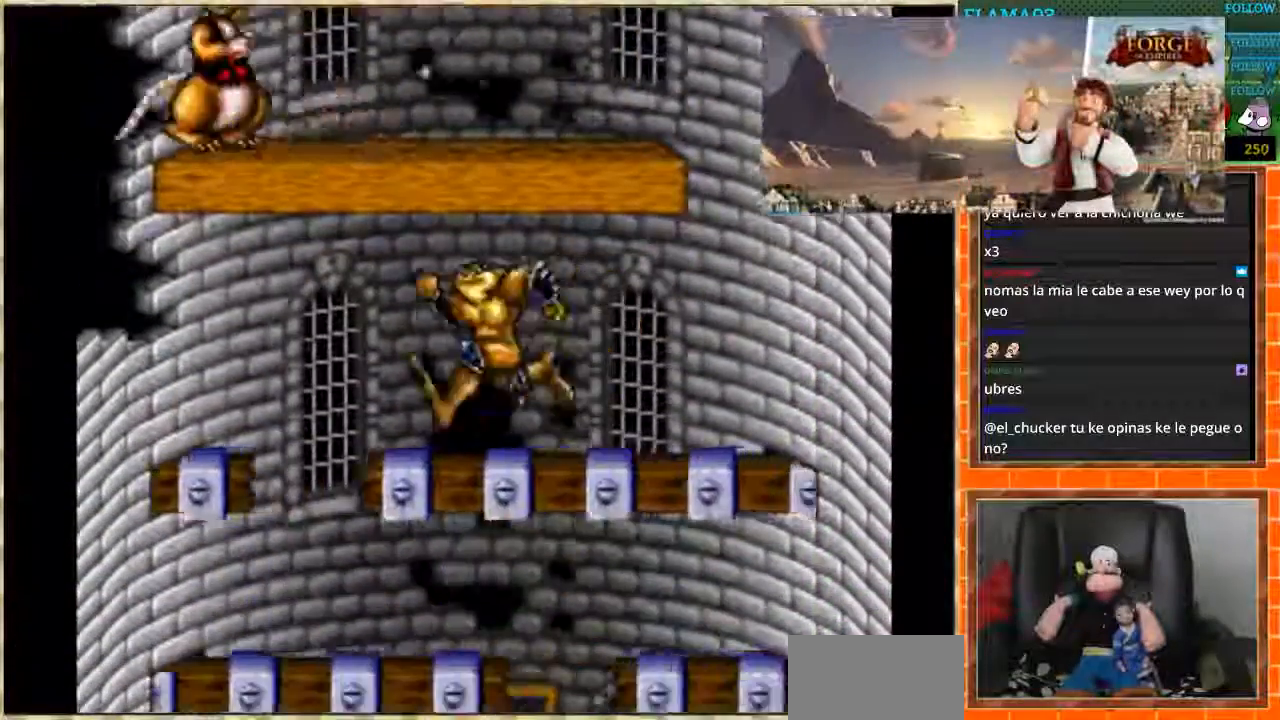
{"buttons": ["DPAD_RIGHT"], "events": [[233, "DPAD_LEFT", "up"], [267, "DPAD_RIGHT", "down"]]}
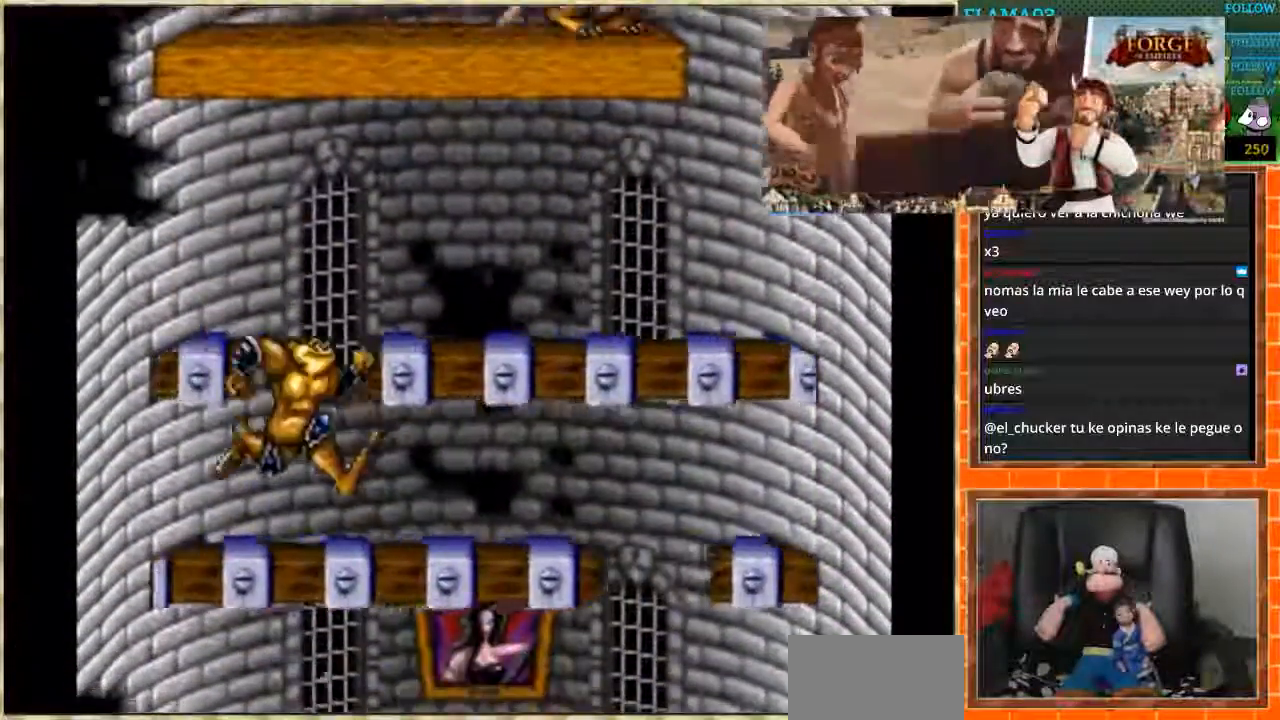
{"buttons": ["DPAD_RIGHT"], "events": []}
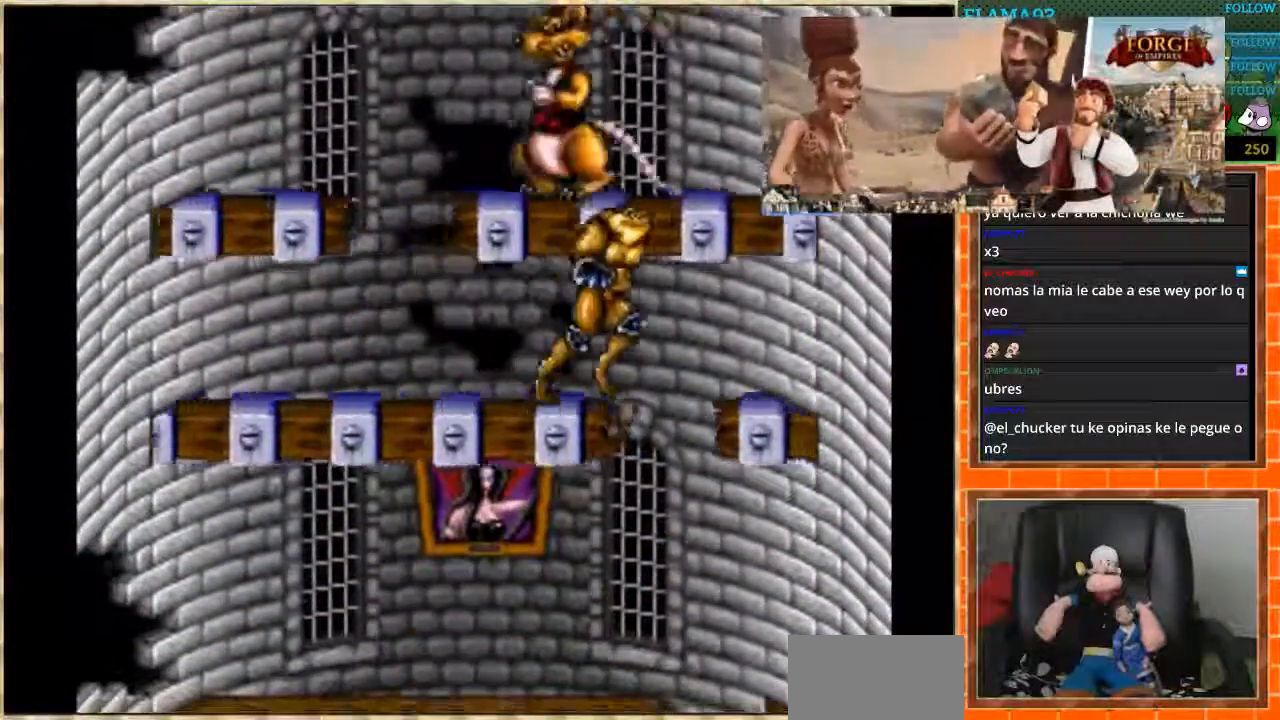
{"buttons": ["DPAD_RIGHT"], "events": [[33, "DPAD_RIGHT", "up"], [100, "DPAD_LEFT", "down"], [300, "DPAD_LEFT", "up"], [300, "DPAD_RIGHT", "down"]]}
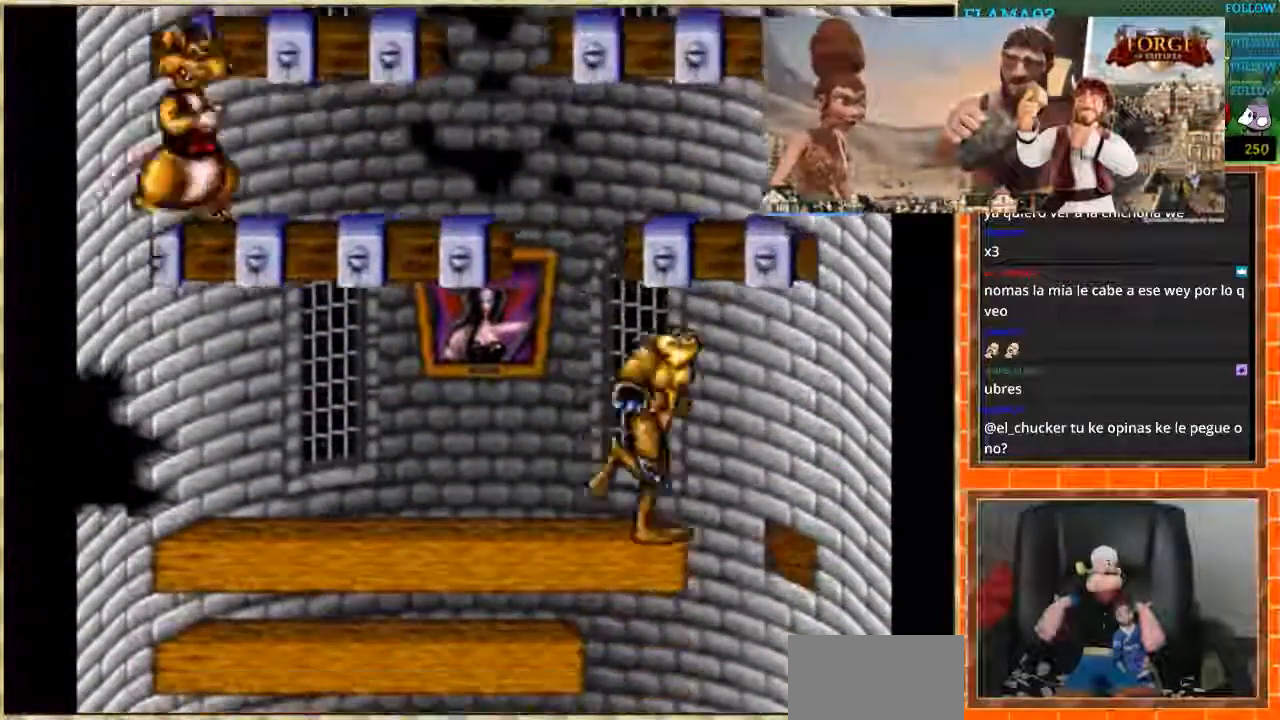
{"buttons": ["DPAD_LEFT"], "events": [[167, "DPAD_LEFT", "down"], [167, "DPAD_RIGHT", "up"]]}
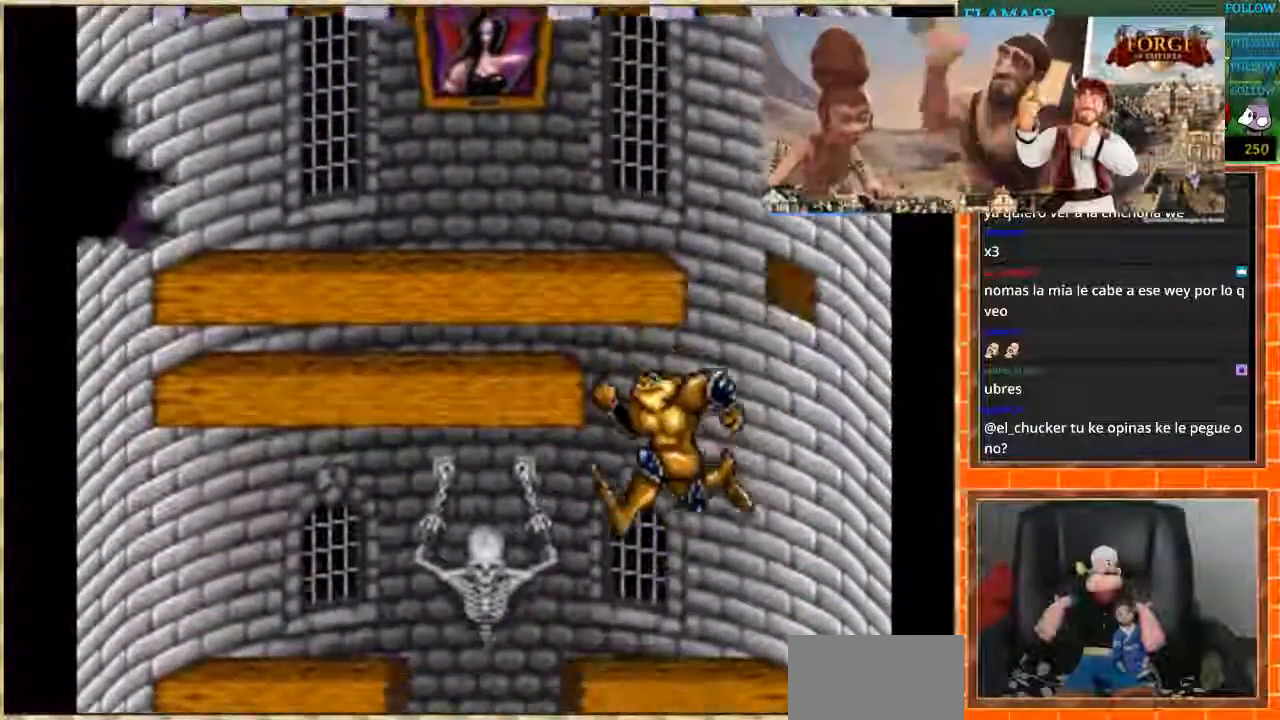
{"buttons": ["DPAD_RIGHT"], "events": [[267, "DPAD_LEFT", "up"], [367, "DPAD_RIGHT", "down"]]}
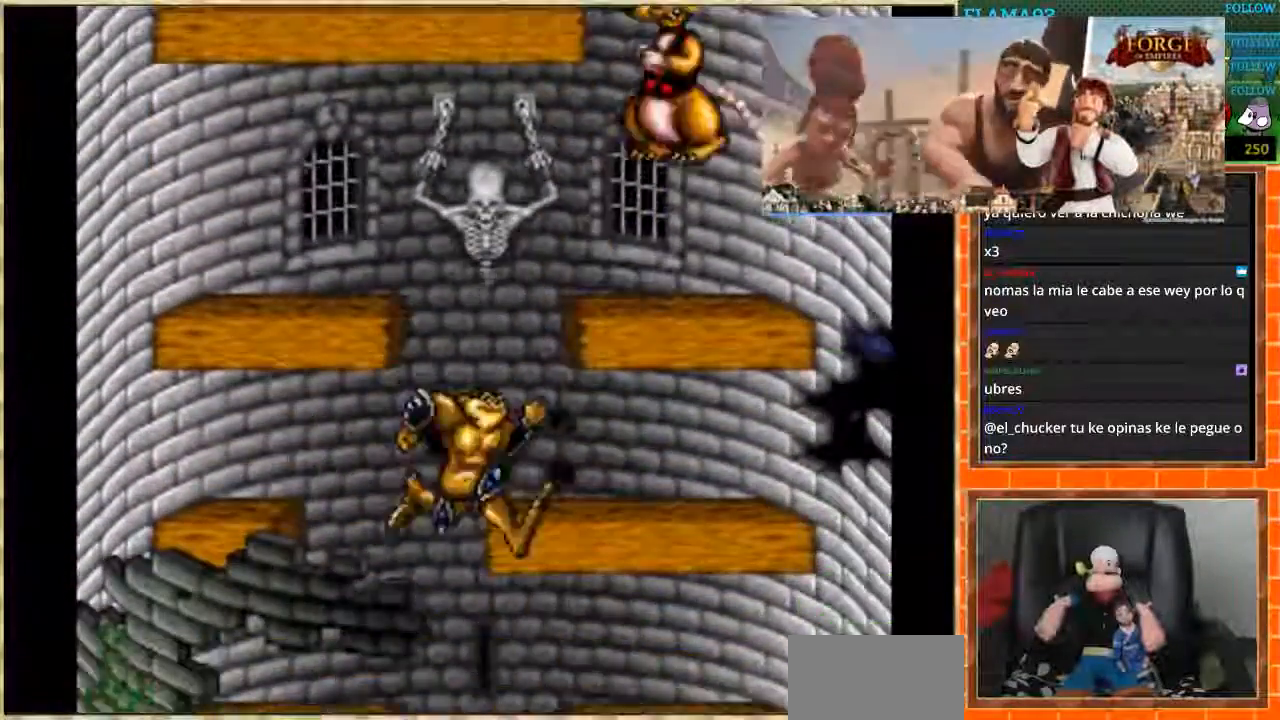
{"buttons": [], "events": [[100, "DPAD_RIGHT", "up"], [234, "DPAD_LEFT", "down"], [334, "DPAD_LEFT", "up"]]}
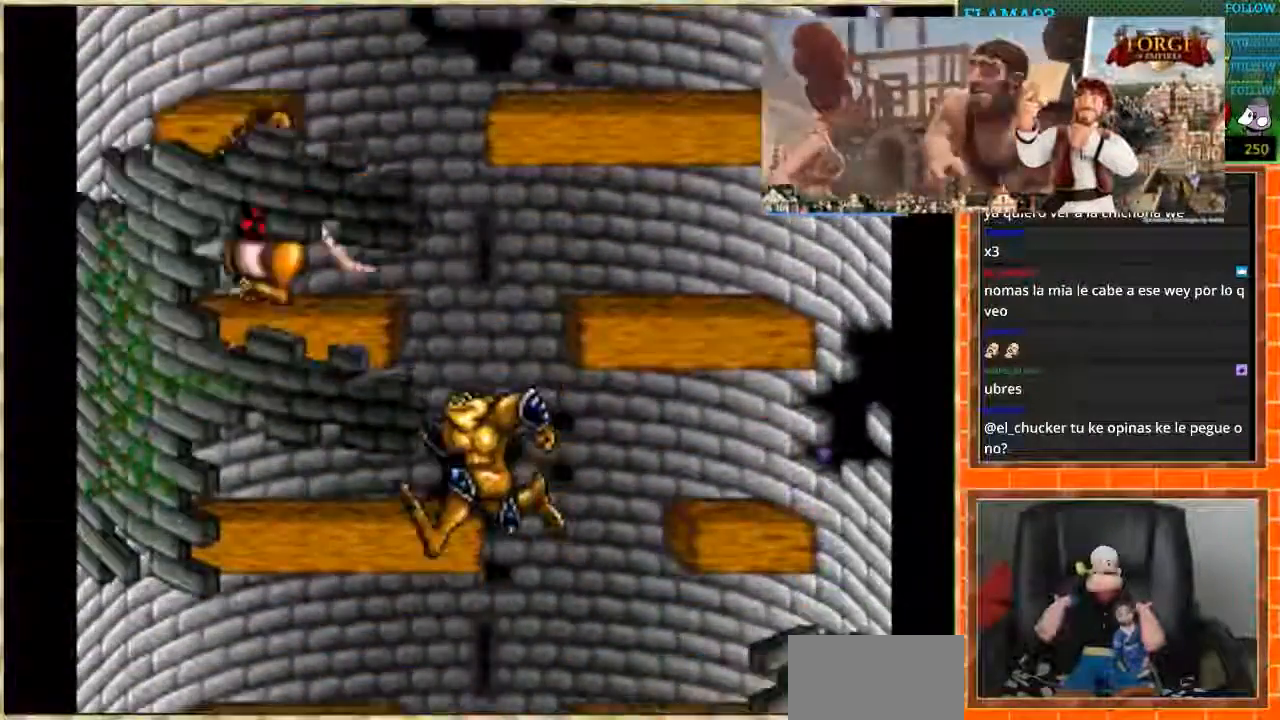
{"buttons": ["DPAD_LEFT"], "events": [[100, "DPAD_RIGHT", "down"], [300, "DPAD_RIGHT", "up"], [400, "DPAD_LEFT", "down"]]}
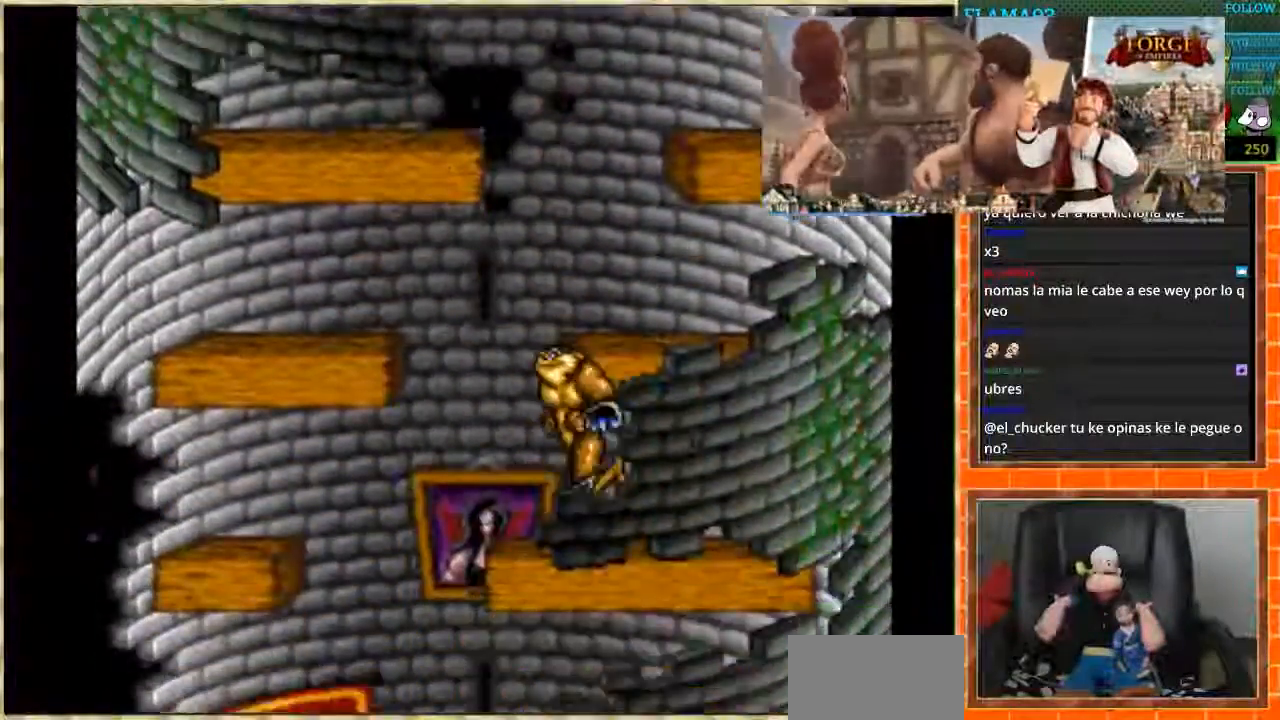
{"buttons": ["DPAD_RIGHT"], "events": [[300, "DPAD_LEFT", "up"], [334, "DPAD_RIGHT", "down"]]}
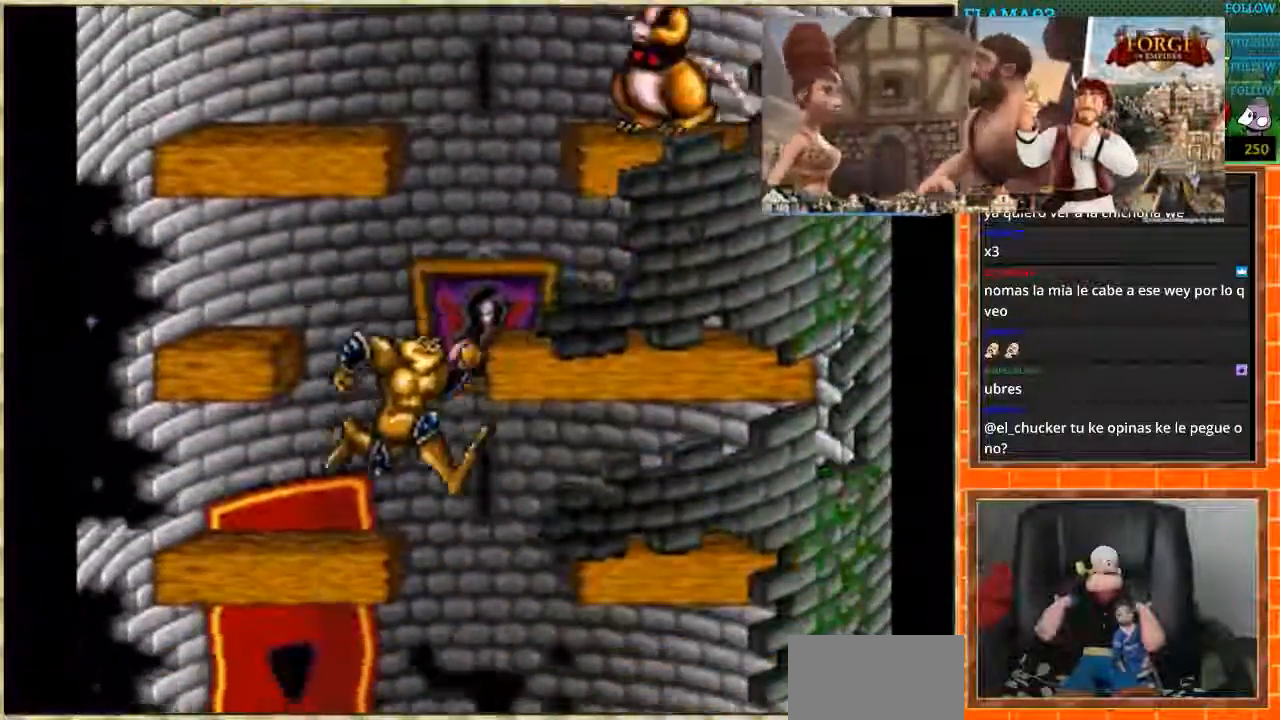
{"buttons": [], "events": [[267, "DPAD_LEFT", "down"], [267, "DPAD_RIGHT", "up"], [467, "DPAD_LEFT", "up"]]}
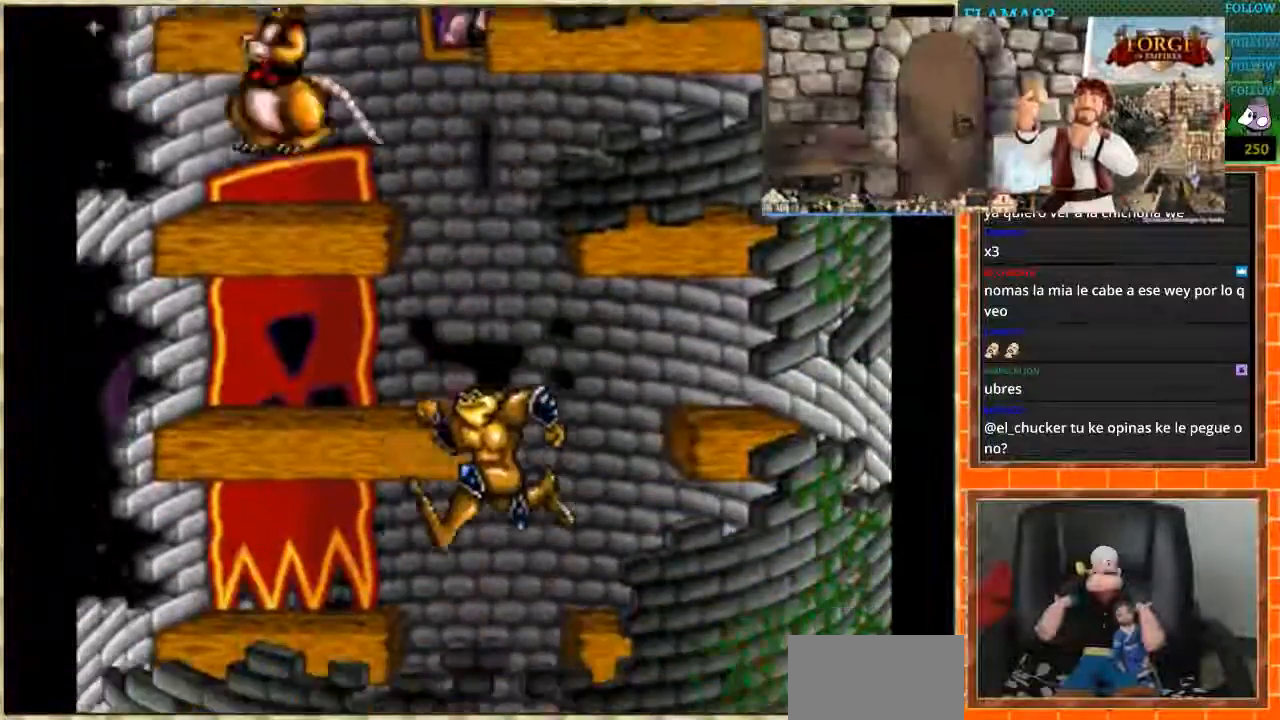
{"buttons": [], "events": [[167, "DPAD_LEFT", "down"], [267, "DPAD_LEFT", "up"]]}
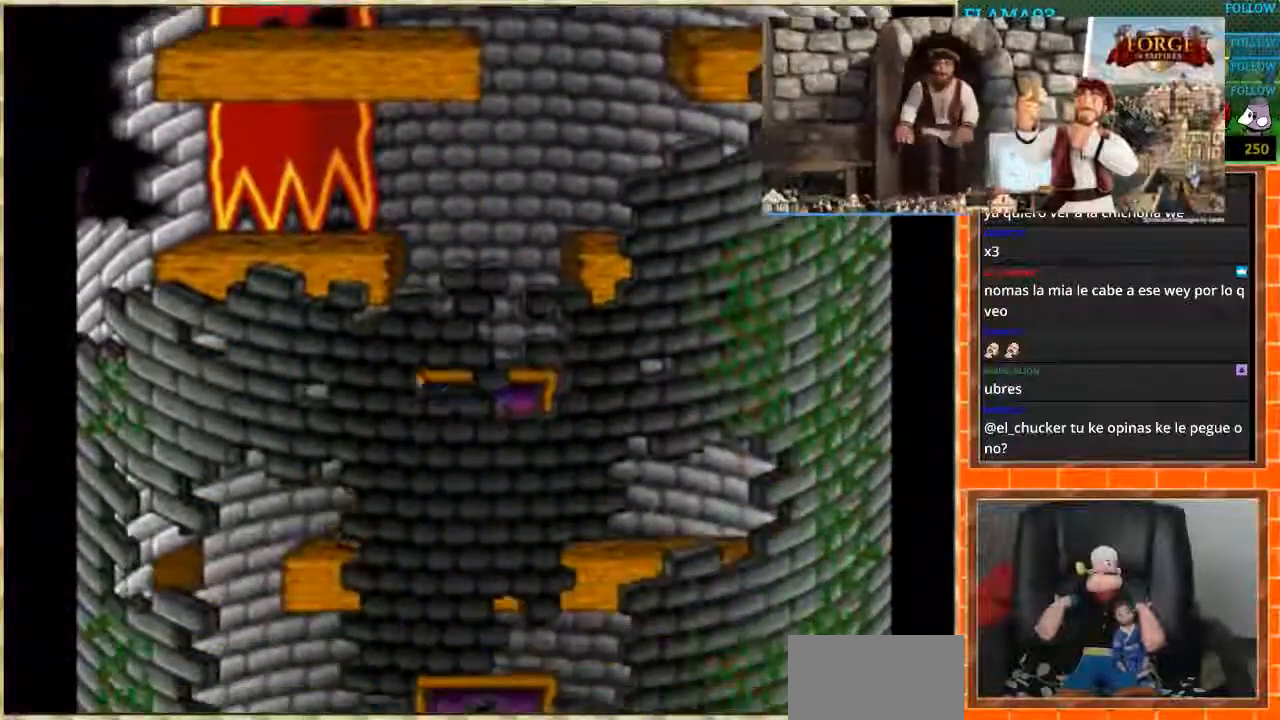
{"buttons": ["DPAD_LEFT"], "events": [[33, "DPAD_RIGHT", "down"], [300, "DPAD_RIGHT", "up"], [333, "DPAD_LEFT", "down"]]}
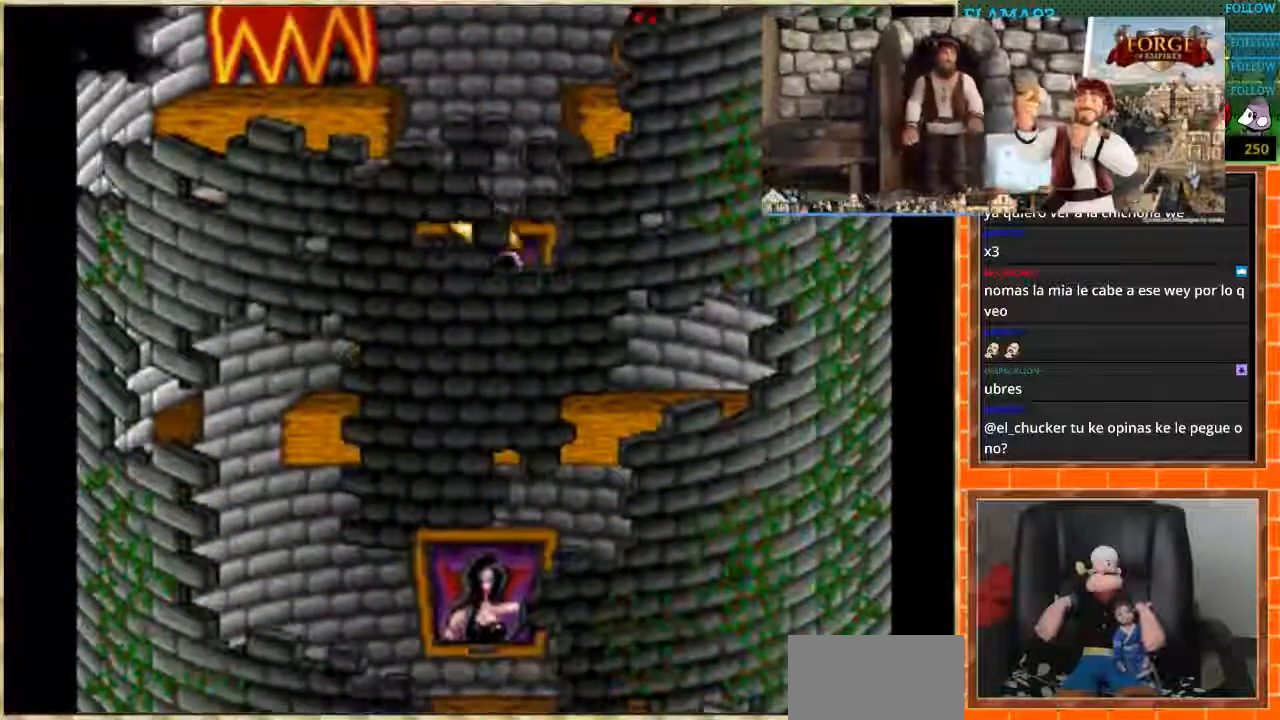
{"buttons": ["DPAD_RIGHT"], "events": [[434, "DPAD_LEFT", "up"], [467, "DPAD_RIGHT", "down"]]}
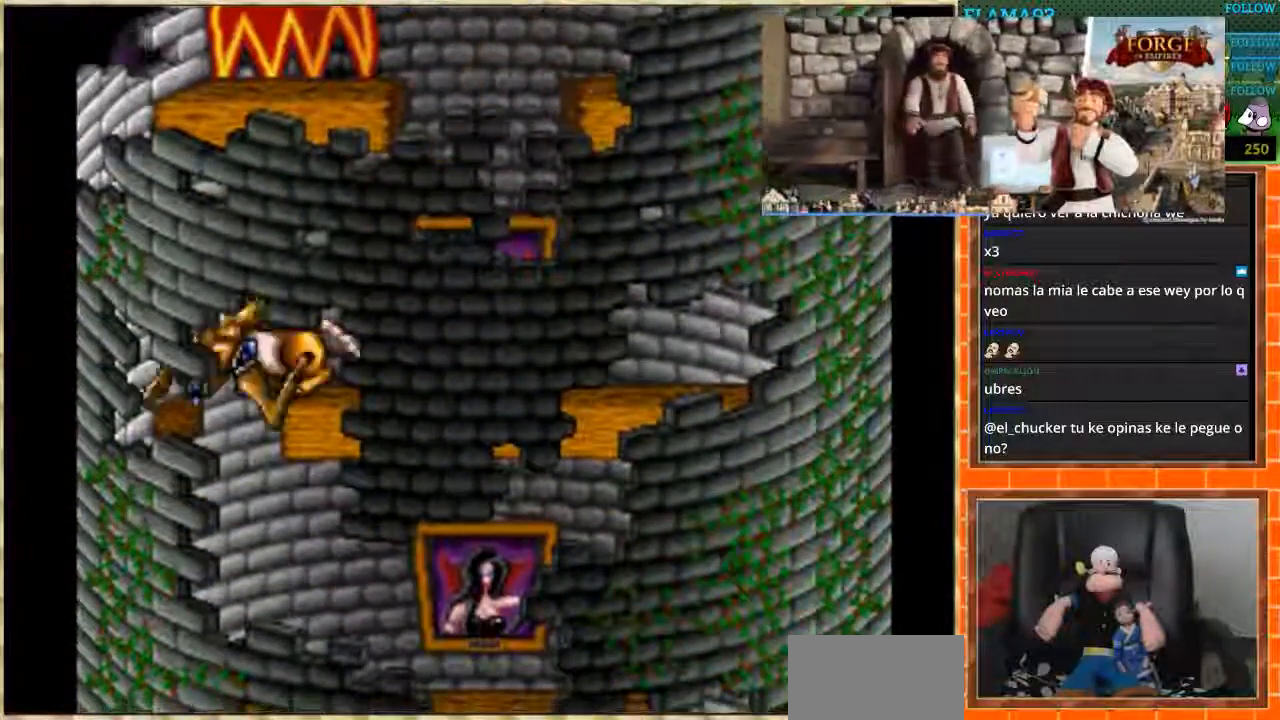
{"buttons": ["DPAD_RIGHT"], "events": []}
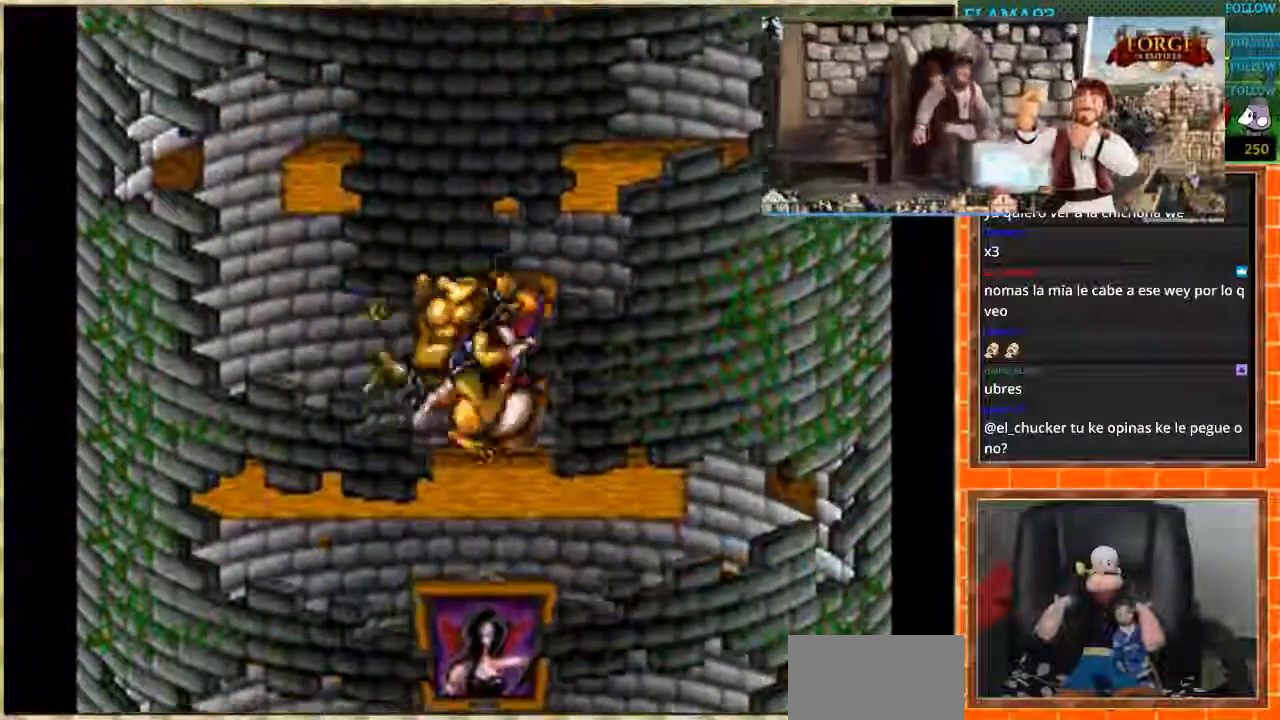
{"buttons": ["DPAD_LEFT"], "events": [[401, "DPAD_RIGHT", "up"], [434, "DPAD_LEFT", "down"]]}
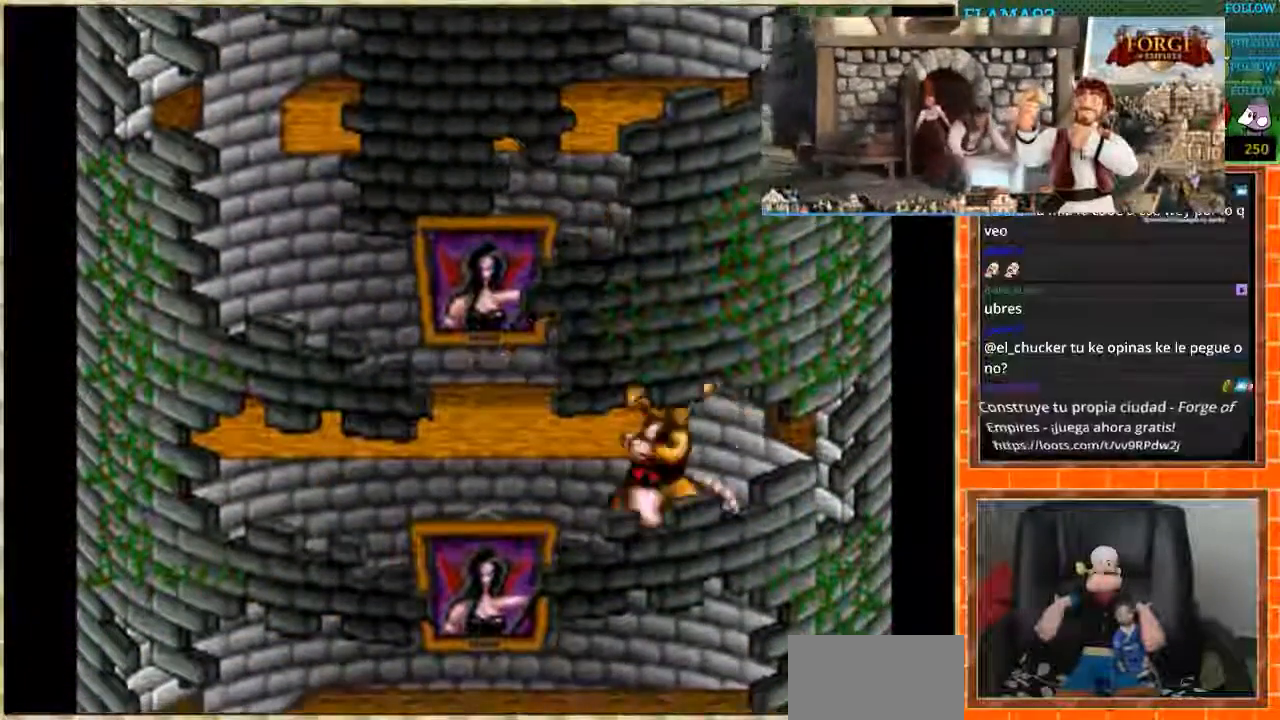
{"buttons": ["DPAD_LEFT"], "events": []}
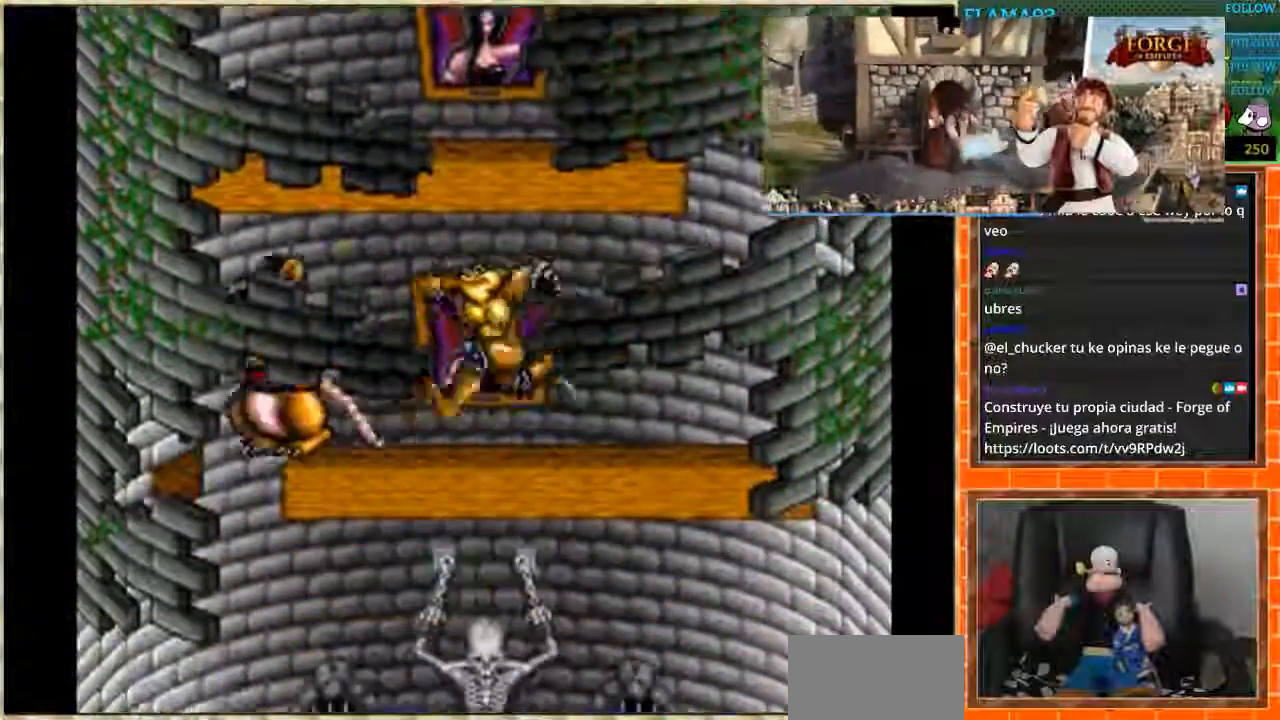
{"buttons": ["DPAD_RIGHT"], "events": [[367, "DPAD_LEFT", "up"], [401, "DPAD_RIGHT", "down"]]}
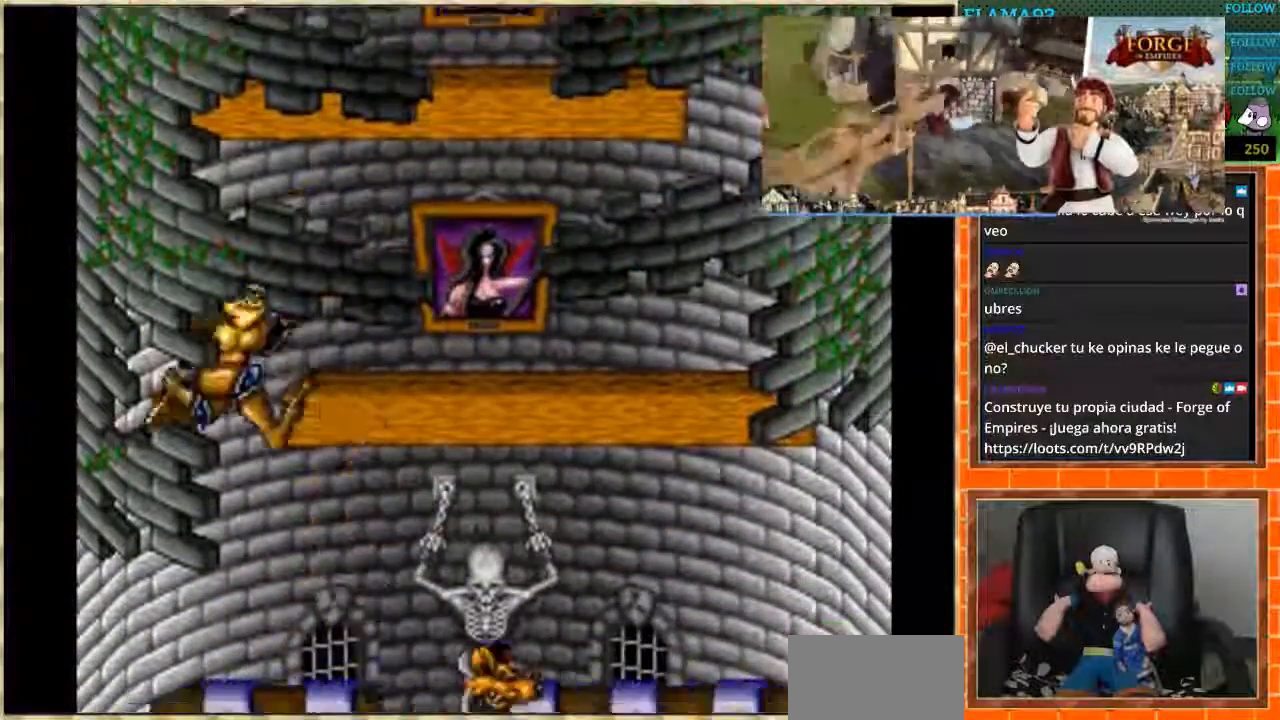
{"buttons": ["DPAD_LEFT"], "events": [[367, "DPAD_RIGHT", "up"], [400, "DPAD_LEFT", "down"]]}
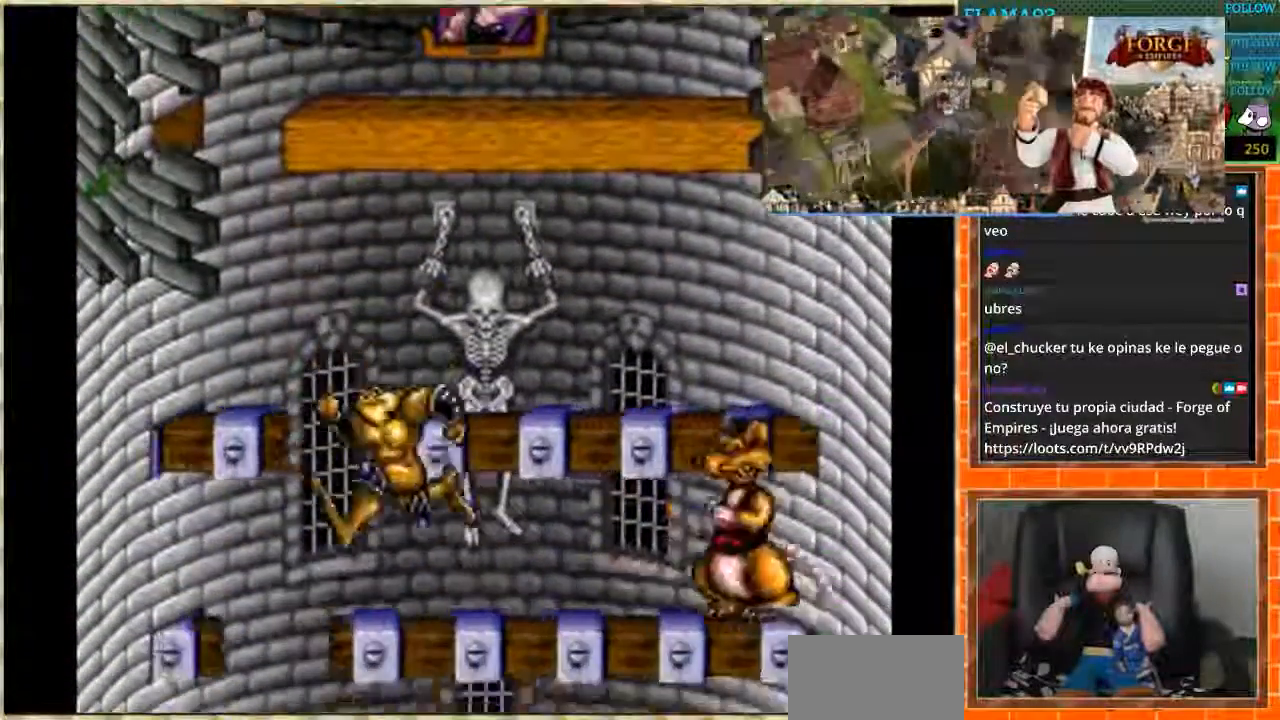
{"buttons": ["DPAD_LEFT"], "events": [[33, "DPAD_LEFT", "up"], [234, "DPAD_RIGHT", "down"], [334, "DPAD_RIGHT", "up"], [467, "DPAD_LEFT", "down"]]}
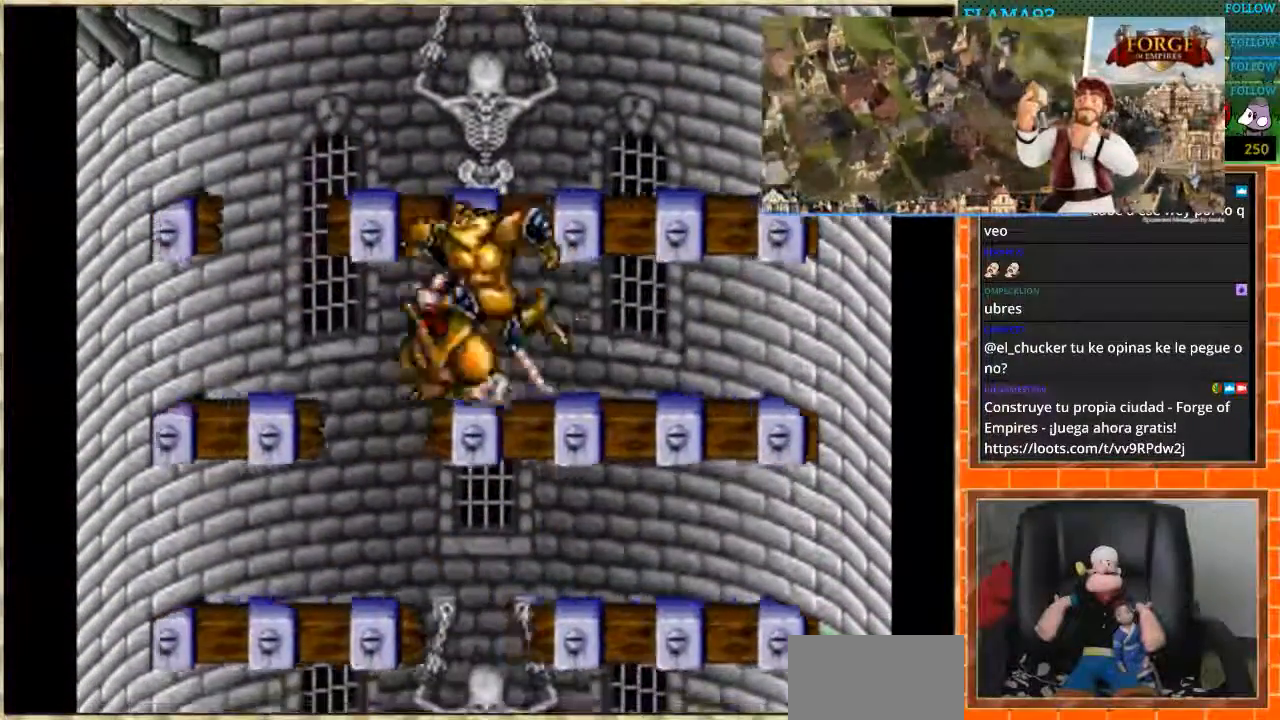
{"buttons": ["DPAD_RIGHT"], "events": [[233, "DPAD_LEFT", "up"], [267, "DPAD_RIGHT", "down"]]}
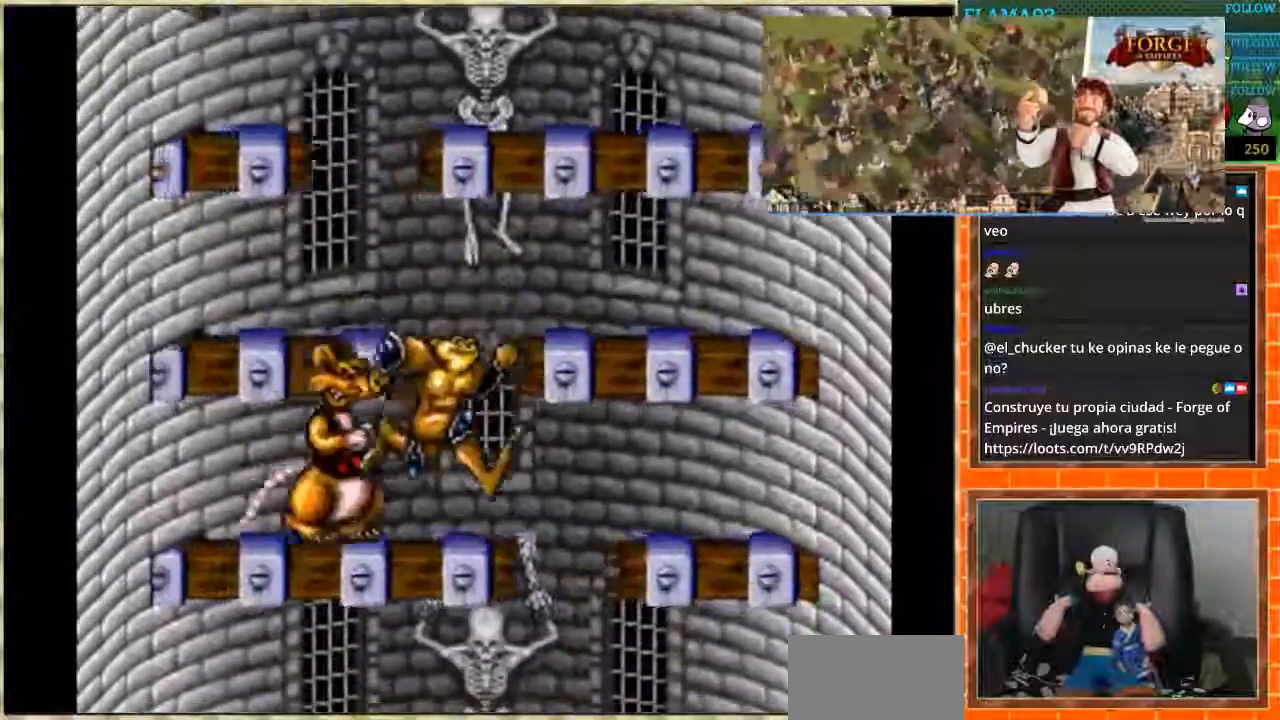
{"buttons": ["DPAD_LEFT"], "events": [[267, "DPAD_LEFT", "down"], [300, "DPAD_RIGHT", "up"]]}
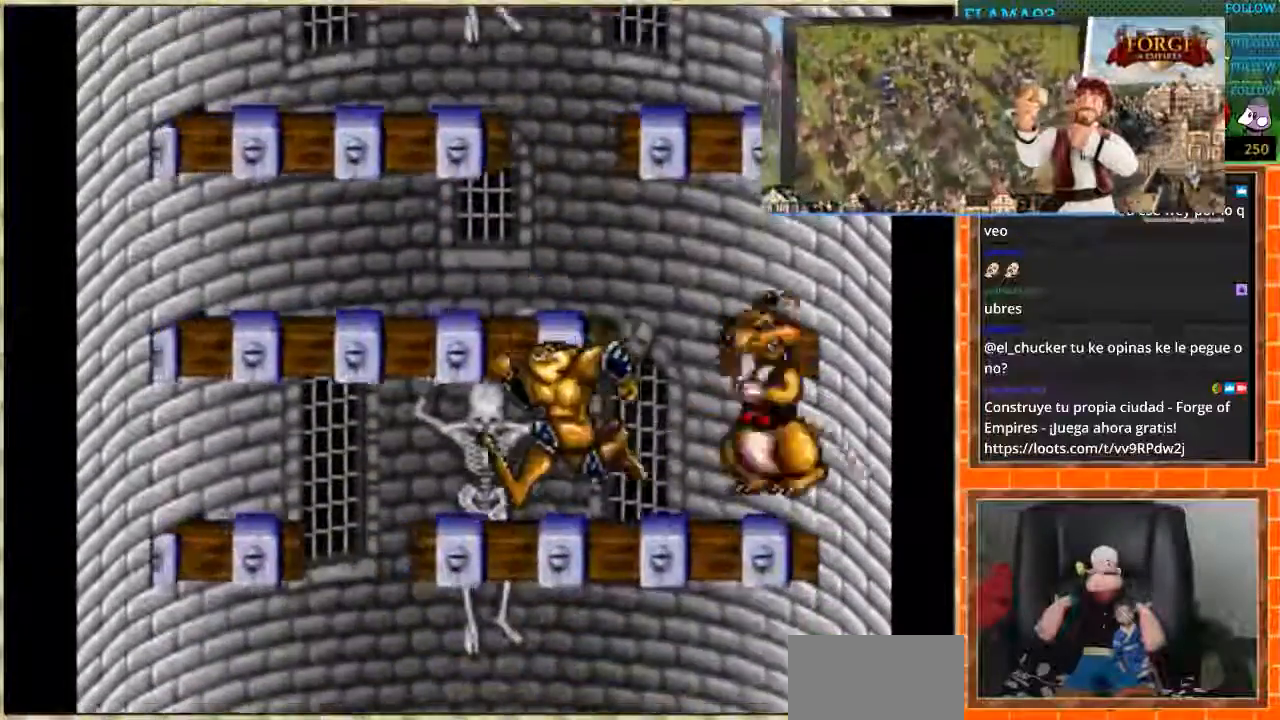
{"buttons": ["DPAD_RIGHT"], "events": [[267, "DPAD_LEFT", "up"], [300, "DPAD_RIGHT", "down"]]}
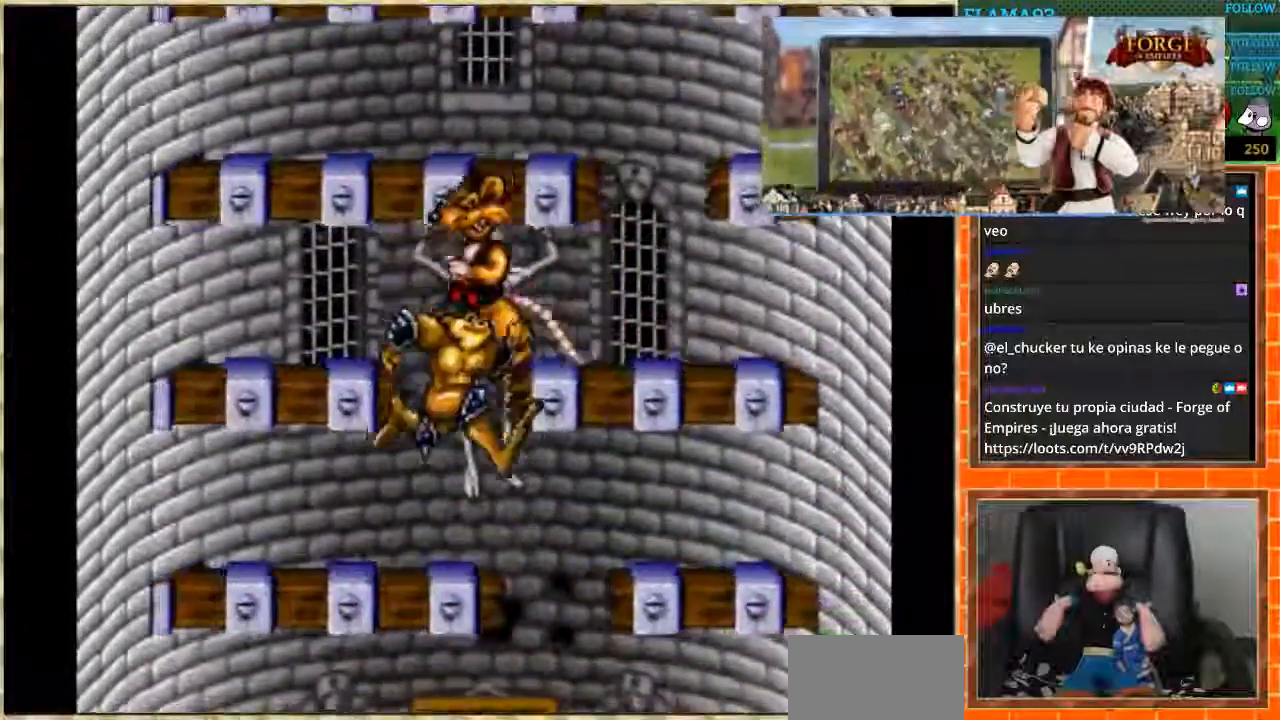
{"buttons": ["DPAD_LEFT"], "events": [[200, "DPAD_RIGHT", "up"], [234, "DPAD_LEFT", "down"]]}